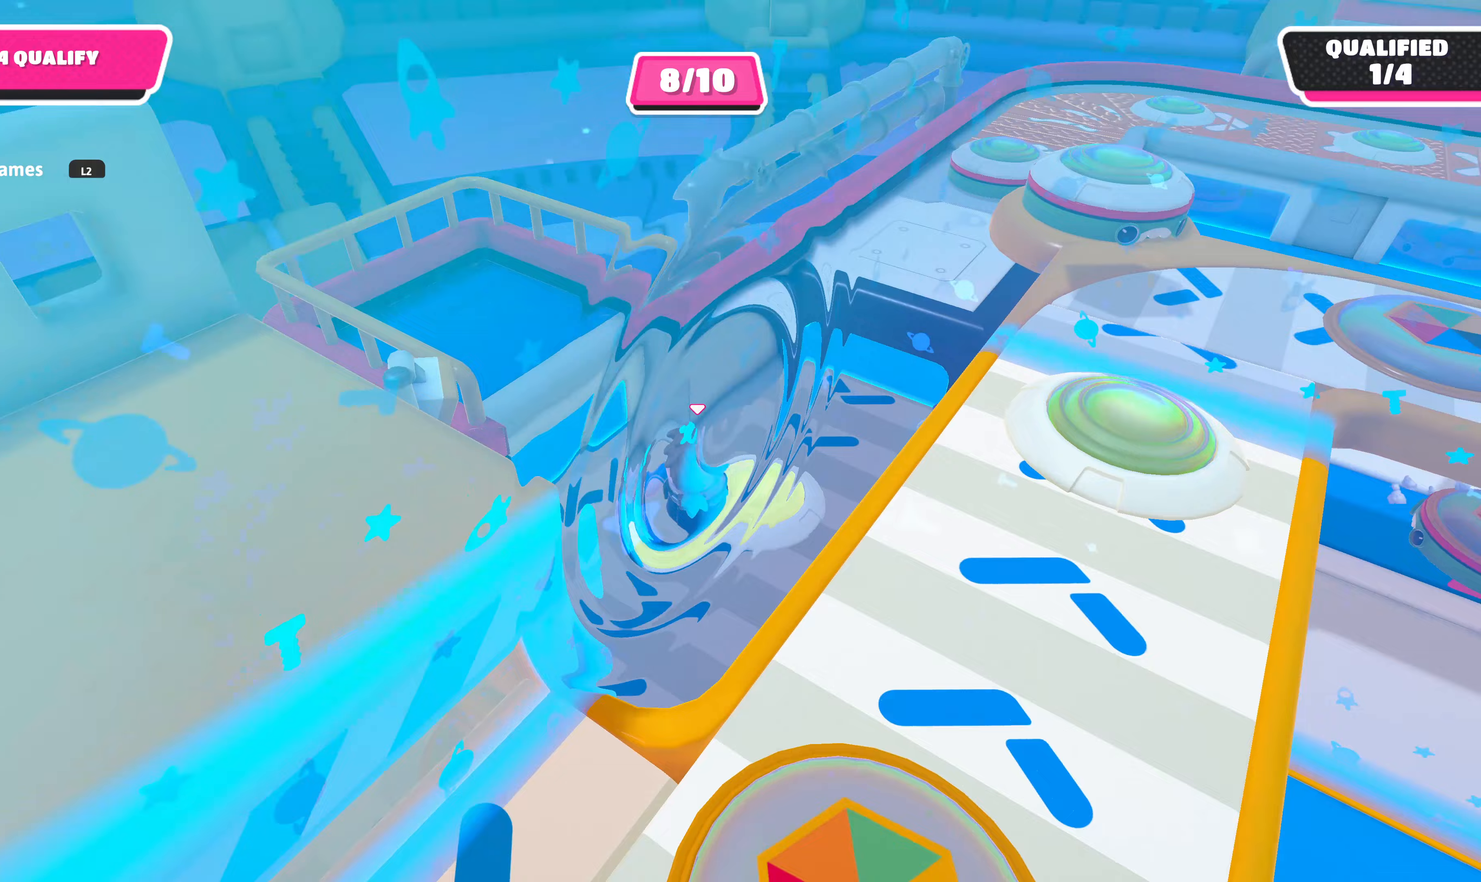
Gameplay with a controller (PlayStation layout); each line is a JSON object with the inputs held at the frame after it (dt_ms = milliseconds from this image to that frame). "events" lists button and stick changes between this image and that frame as [ms after this image, input, new state], when the widget could be followed in between.
{"dt_ms": 333, "buttons": [], "left_stick": "up-right", "right_stick": "center", "events": []}
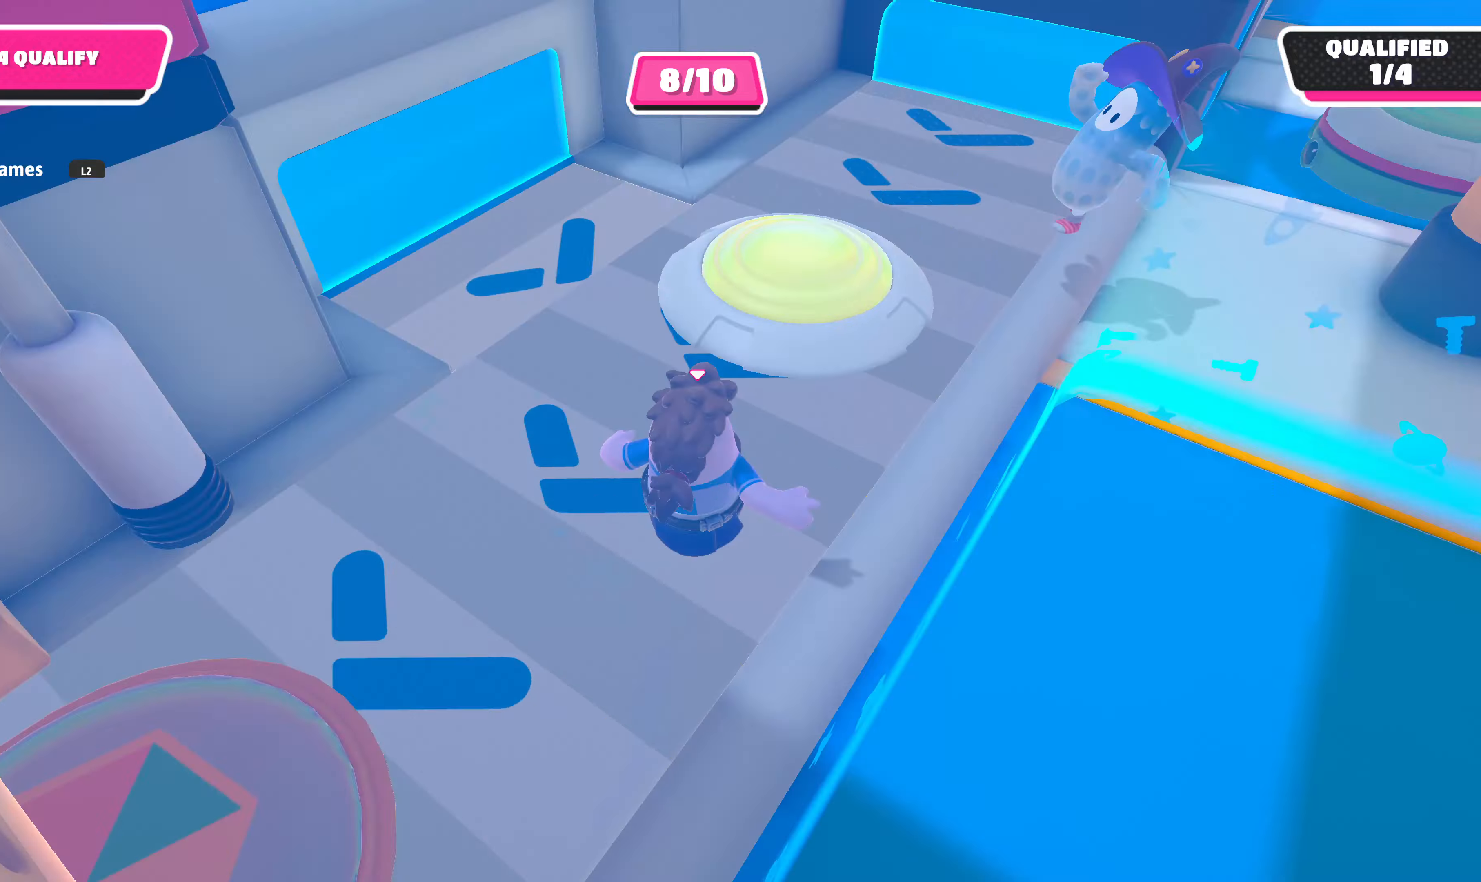
{"dt_ms": 500, "buttons": [], "left_stick": "up", "right_stick": "center", "events": [[167, "left_stick", "up"]]}
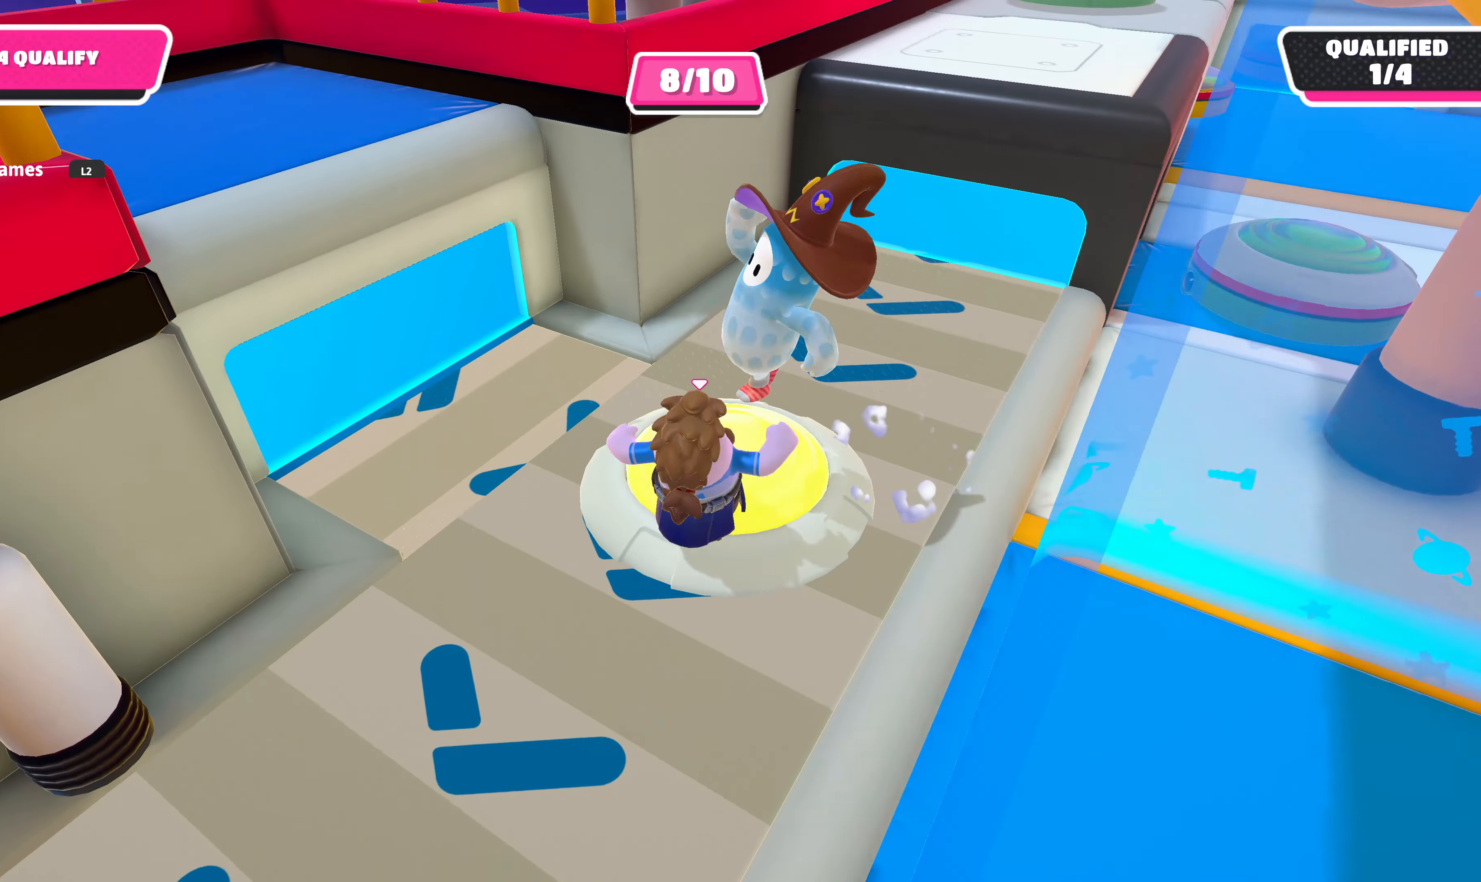
{"dt_ms": 500, "buttons": [], "left_stick": "down-right", "right_stick": "right", "events": [[167, "left_stick", "down-right"], [300, "right_stick", "right"]]}
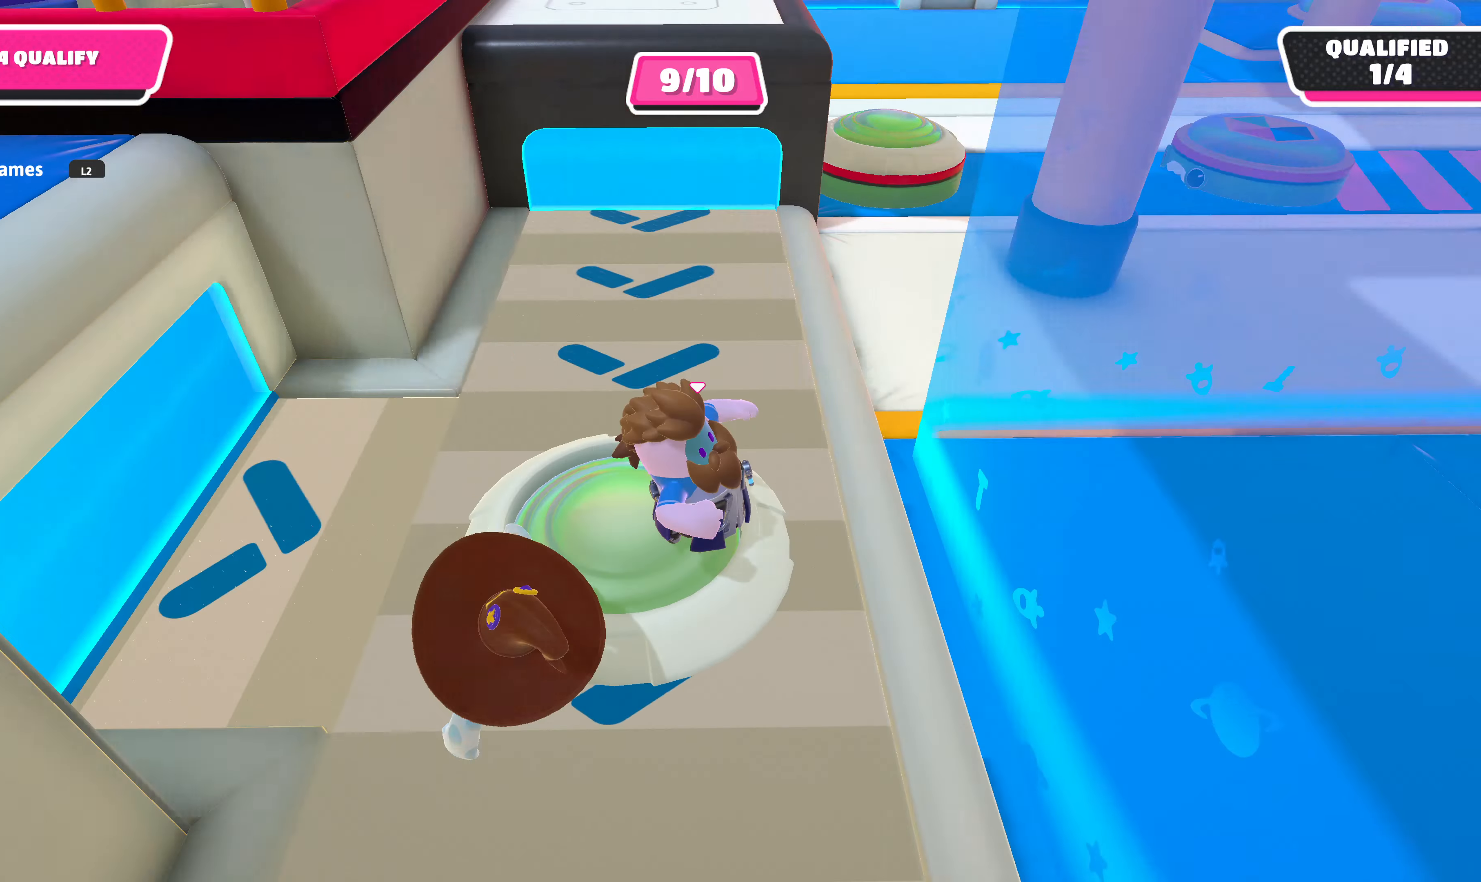
{"dt_ms": 500, "buttons": [], "left_stick": "up", "right_stick": "center", "events": [[100, "left_stick", "up-right"], [167, "right_stick", "down-right"], [267, "left_stick", "up"], [367, "right_stick", "down-left"], [500, "right_stick", "center"]]}
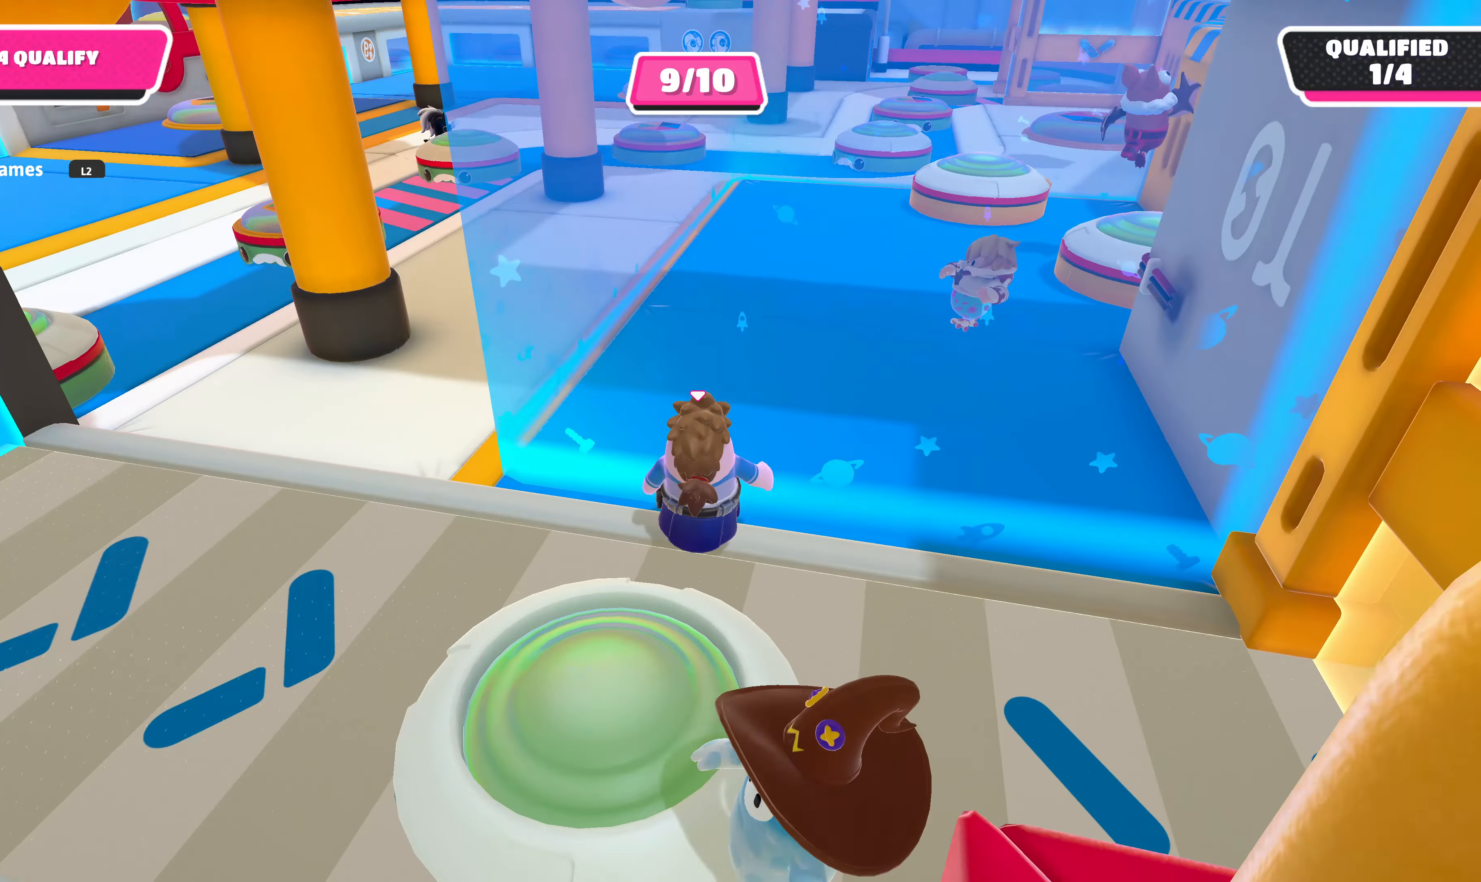
{"dt_ms": 500, "buttons": [], "left_stick": "up", "right_stick": "center", "events": [[200, "right_stick", "down-right"], [400, "right_stick", "center"]]}
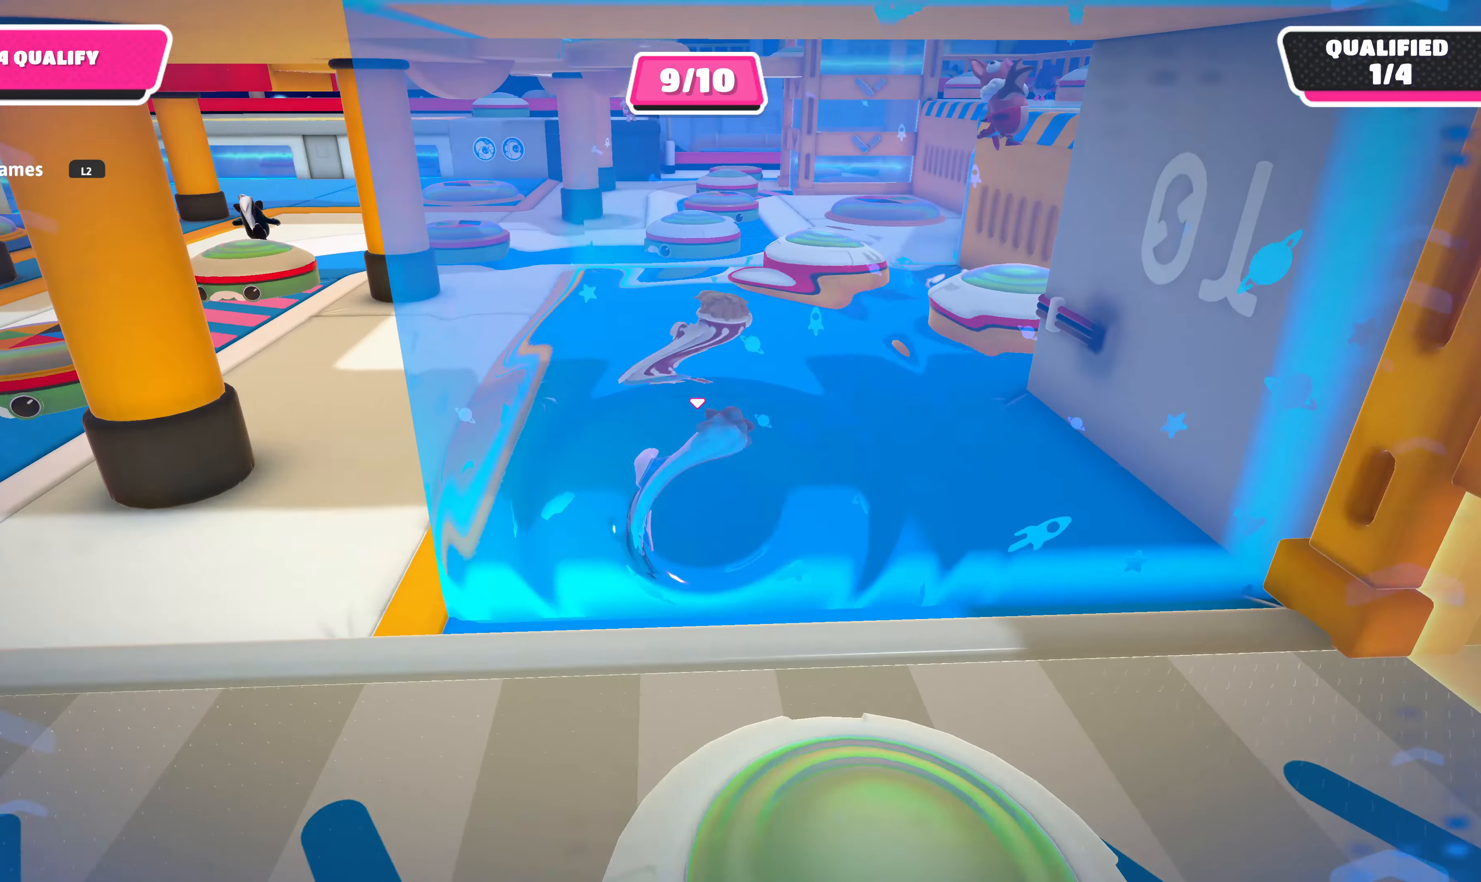
{"dt_ms": 500, "buttons": [], "left_stick": "up", "right_stick": "right", "events": [[367, "right_stick", "right"]]}
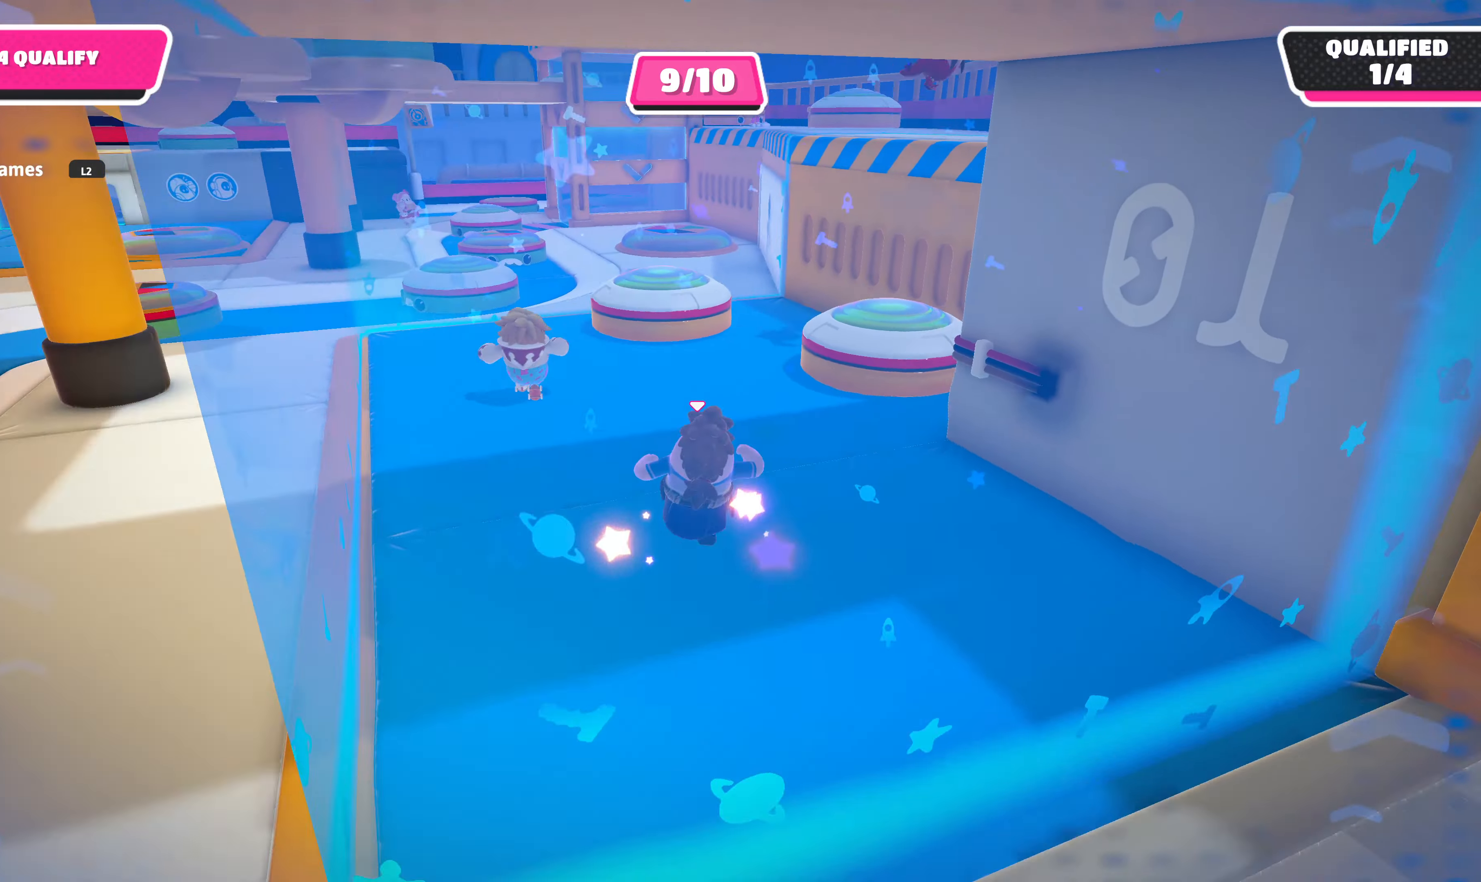
{"dt_ms": 500, "buttons": [], "left_stick": "up-right", "right_stick": "right", "events": [[34, "right_stick", "center"], [267, "right_stick", "right"], [434, "left_stick", "up-right"]]}
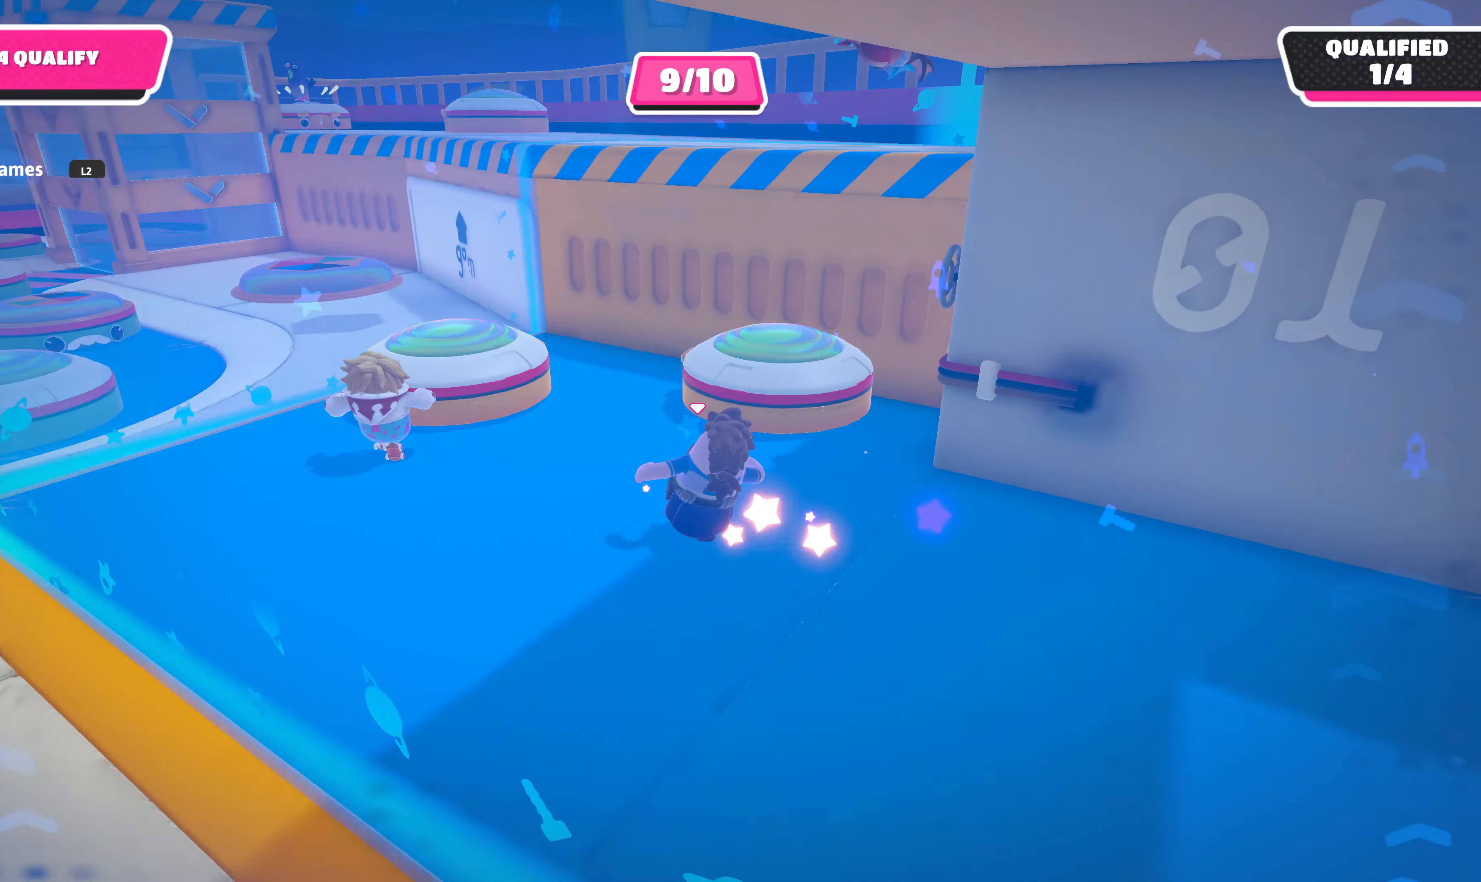
{"dt_ms": 500, "buttons": [], "left_stick": "up", "right_stick": "right", "events": [[67, "CROSS", "down"], [100, "left_stick", "up"], [234, "CROSS", "up"]]}
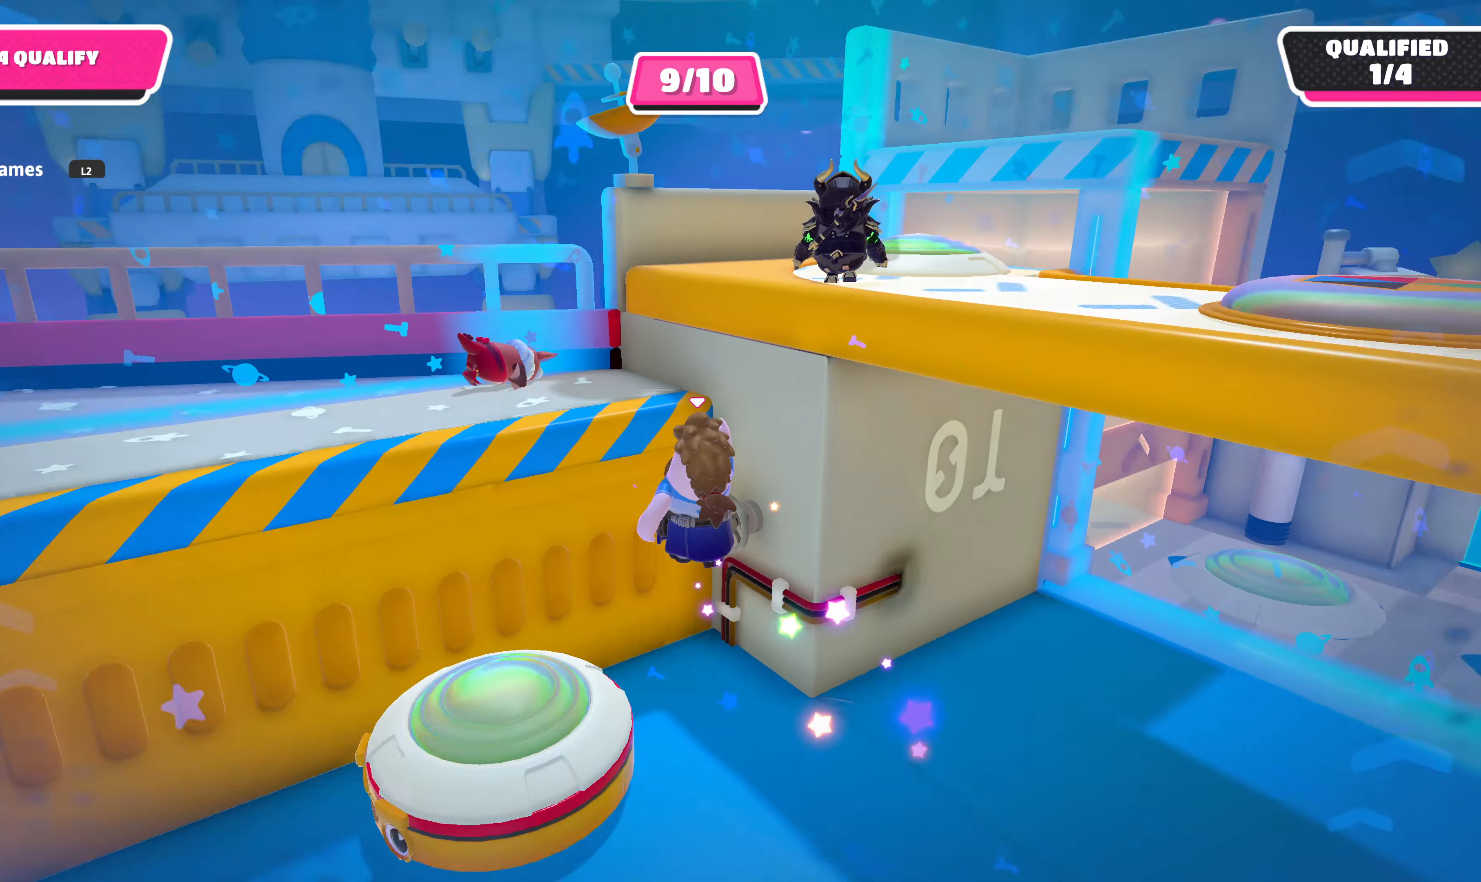
{"dt_ms": 500, "buttons": [], "left_stick": "up", "right_stick": "right", "events": [[167, "right_stick", "center"], [500, "right_stick", "right"]]}
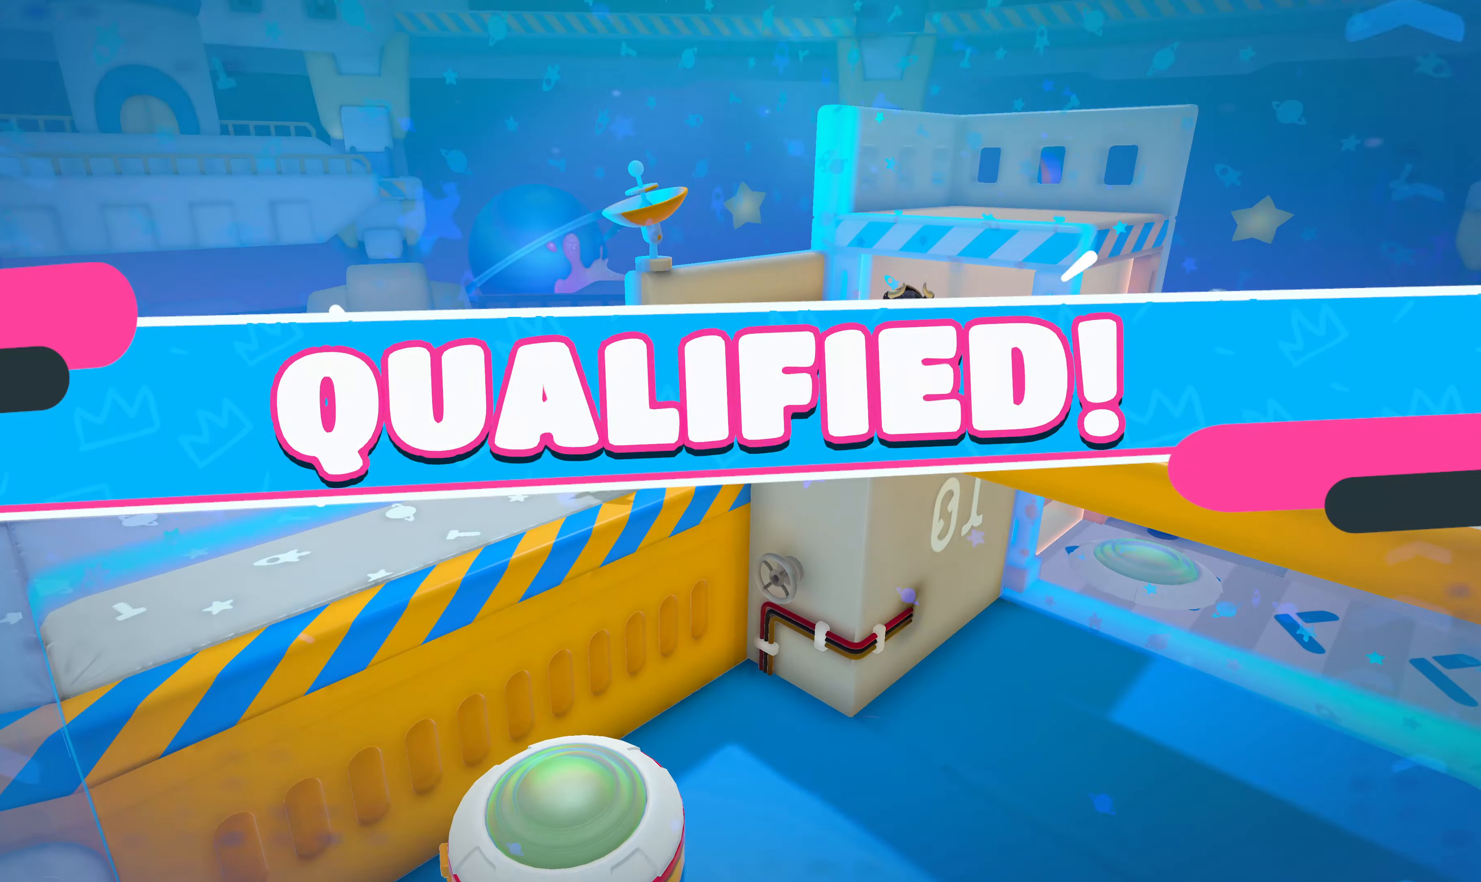
{"dt_ms": 500, "buttons": [], "left_stick": "center", "right_stick": "center", "events": [[267, "left_stick", "up-left"], [300, "right_stick", "center"], [367, "left_stick", "center"]]}